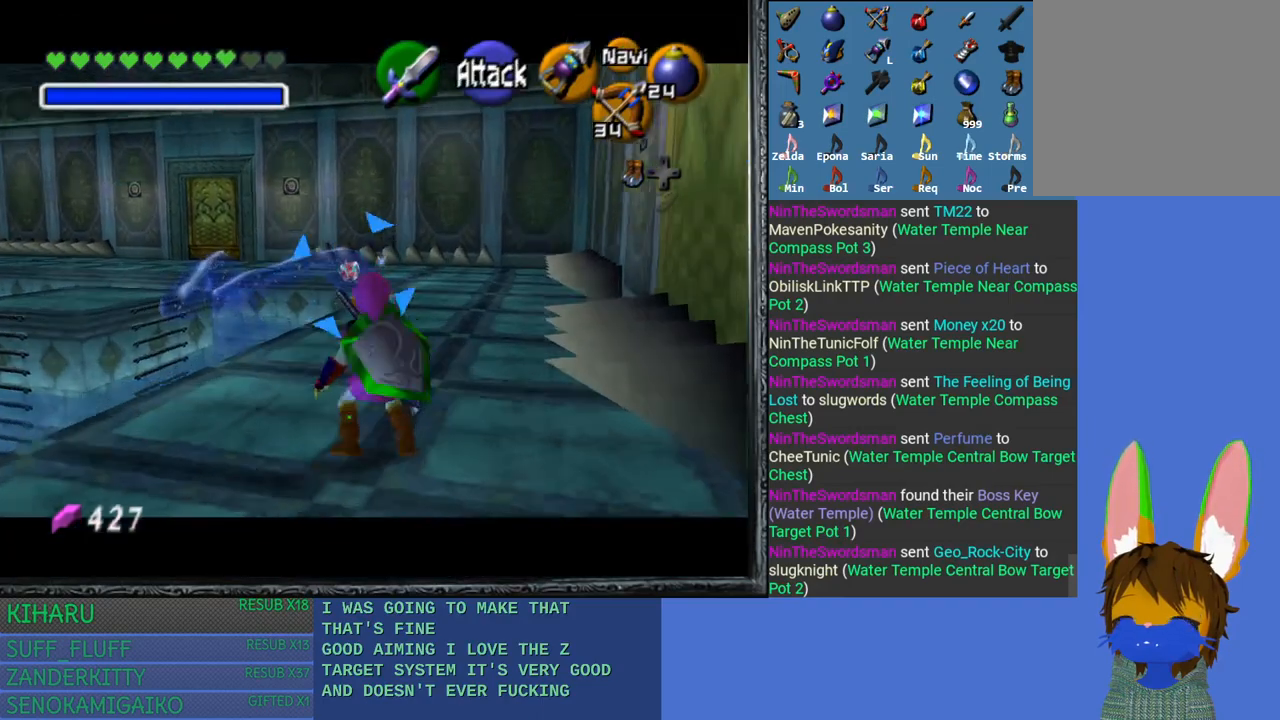
Gameplay with a controller (PlayStation layout); each line is a JSON object with the inputs held at the frame after it. "events" lists button and stick changes between this image and that frame as [ms after this image, input, new state], when the widget could be followed in between.
{"buttons": ["L2"], "left_stick": "center", "right_stick": "left", "events": [[250, "left_stick", "center"]]}
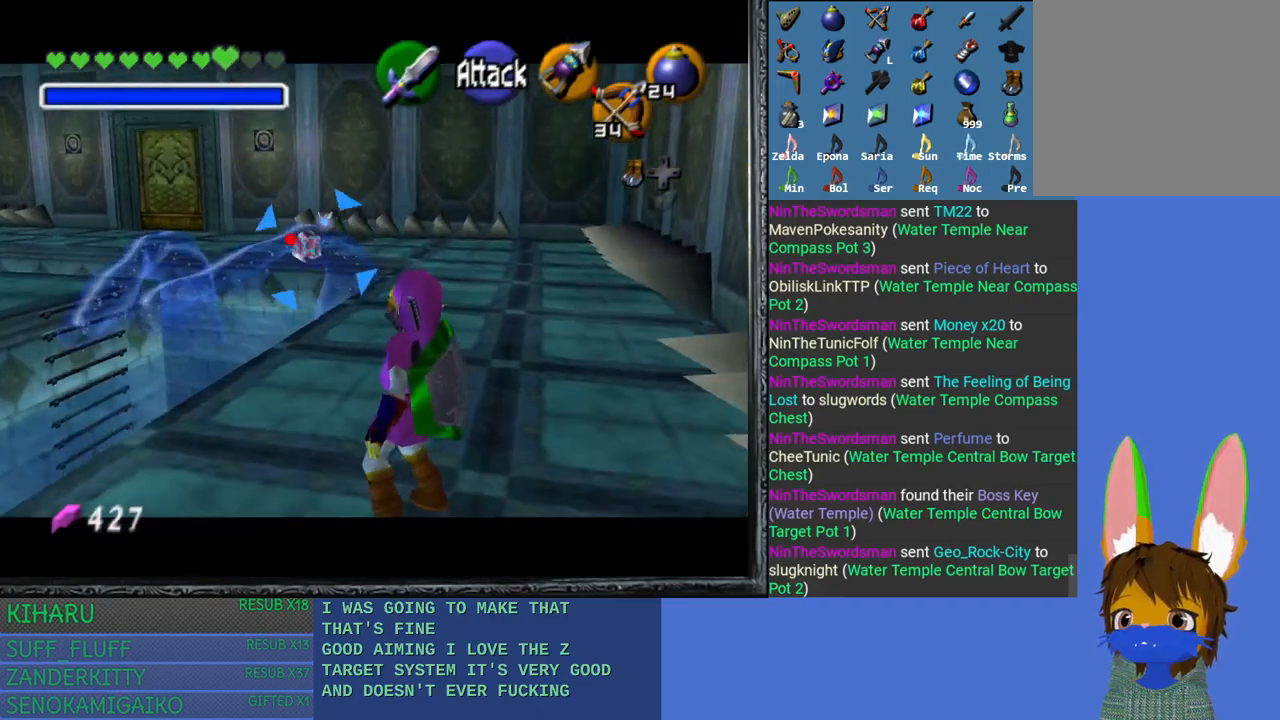
{"buttons": ["L2"], "left_stick": "center", "right_stick": "center", "events": [[183, "right_stick", "center"]]}
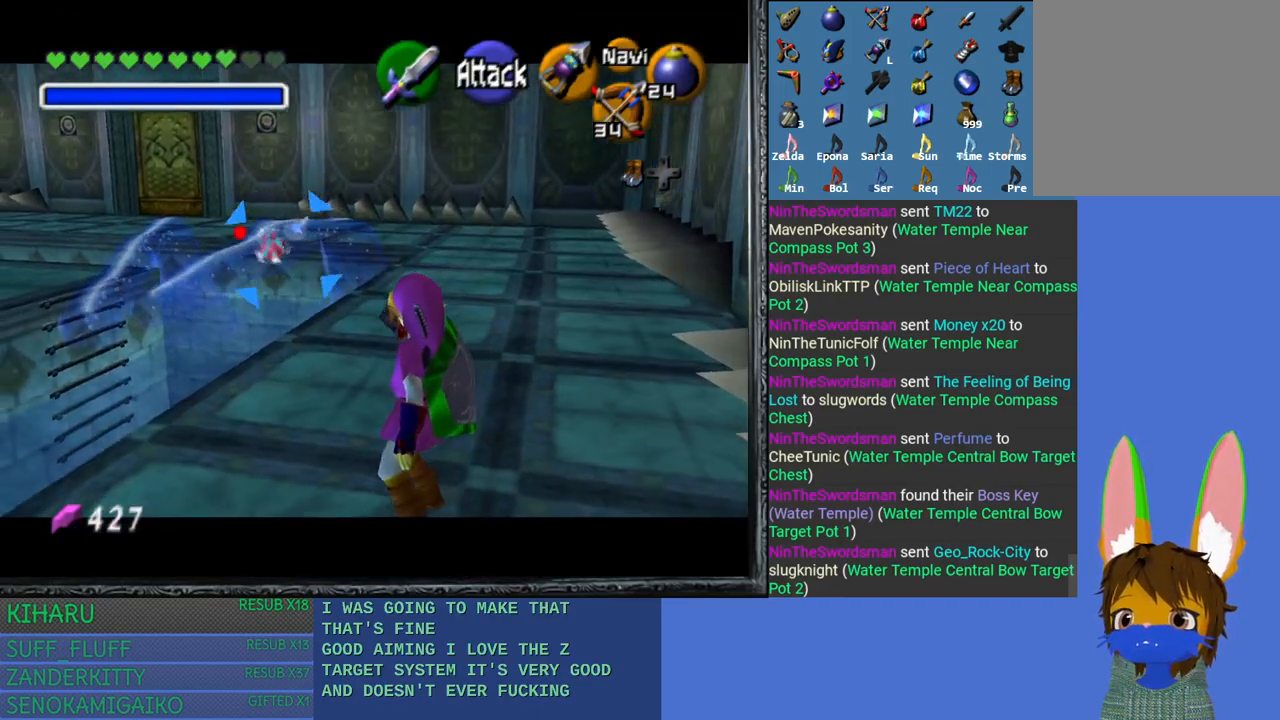
{"buttons": ["L2"], "left_stick": "center", "right_stick": "center", "events": [[100, "right_stick", "left"], [200, "right_stick", "center"]]}
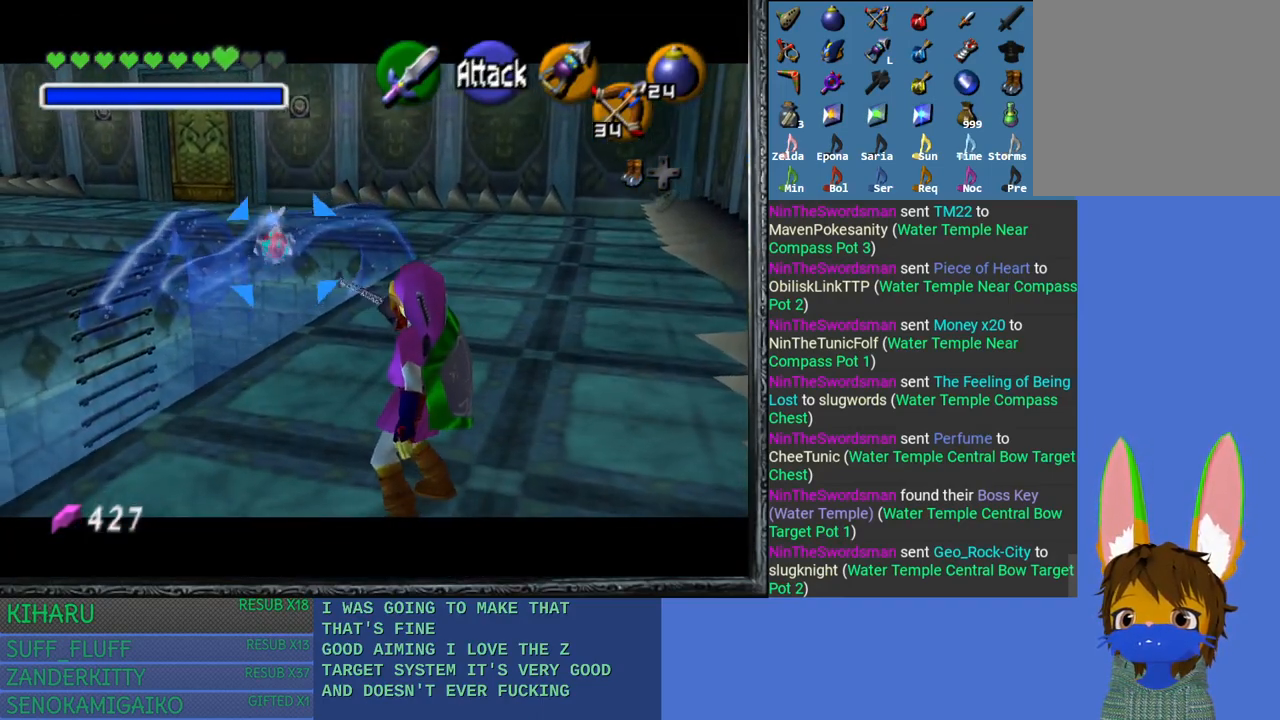
{"buttons": ["L2"], "left_stick": "center", "right_stick": "center", "events": []}
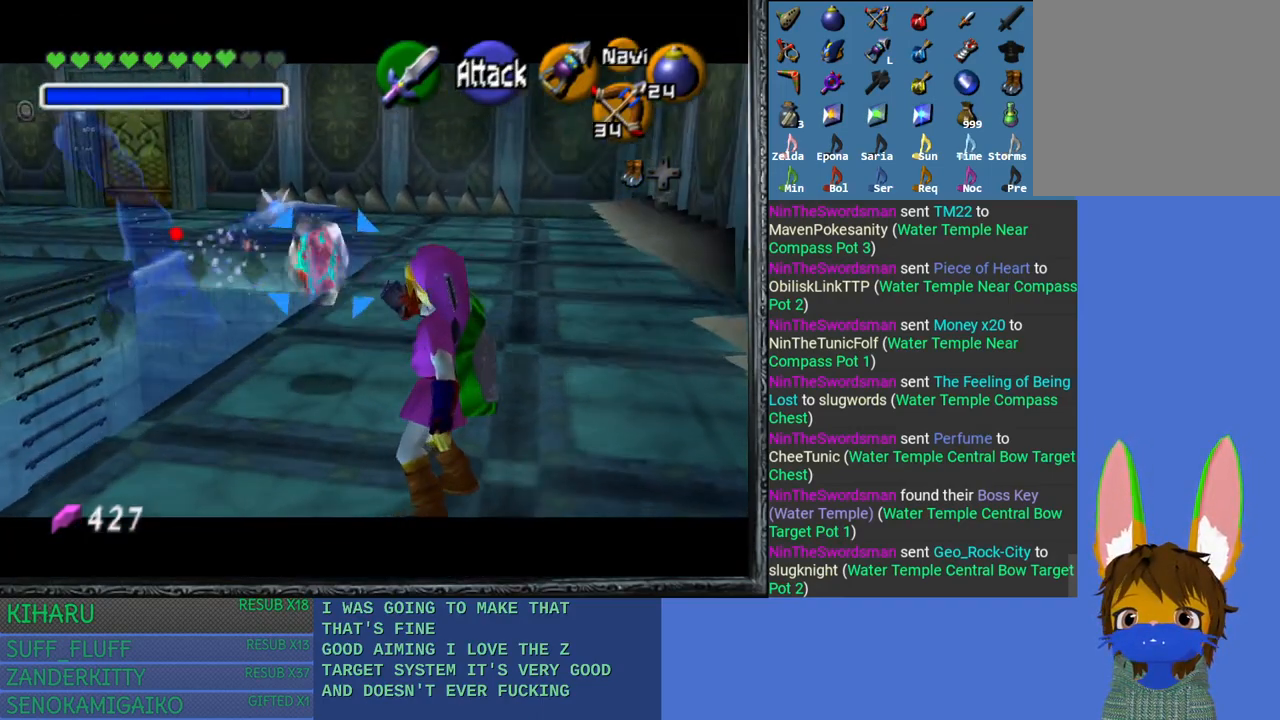
{"buttons": ["L2"], "left_stick": "up-left", "right_stick": "center", "events": [[100, "SQUARE", "down"], [183, "SQUARE", "up"], [200, "left_stick", "up"], [283, "SQUARE", "down"], [317, "SQUARE", "up"], [333, "left_stick", "up-left"], [400, "SQUARE", "down"], [483, "SQUARE", "up"]]}
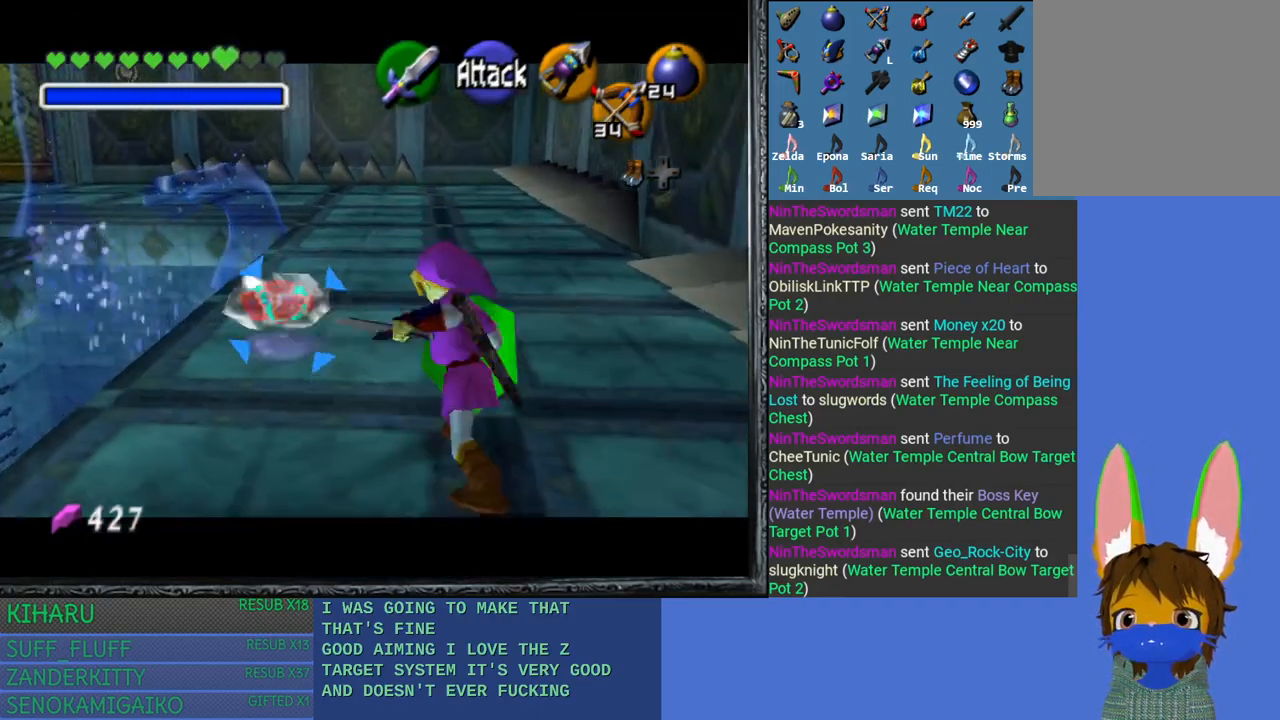
{"buttons": ["L2"], "left_stick": "up-left", "right_stick": "center", "events": [[450, "left_stick", "center"], [500, "left_stick", "up-left"]]}
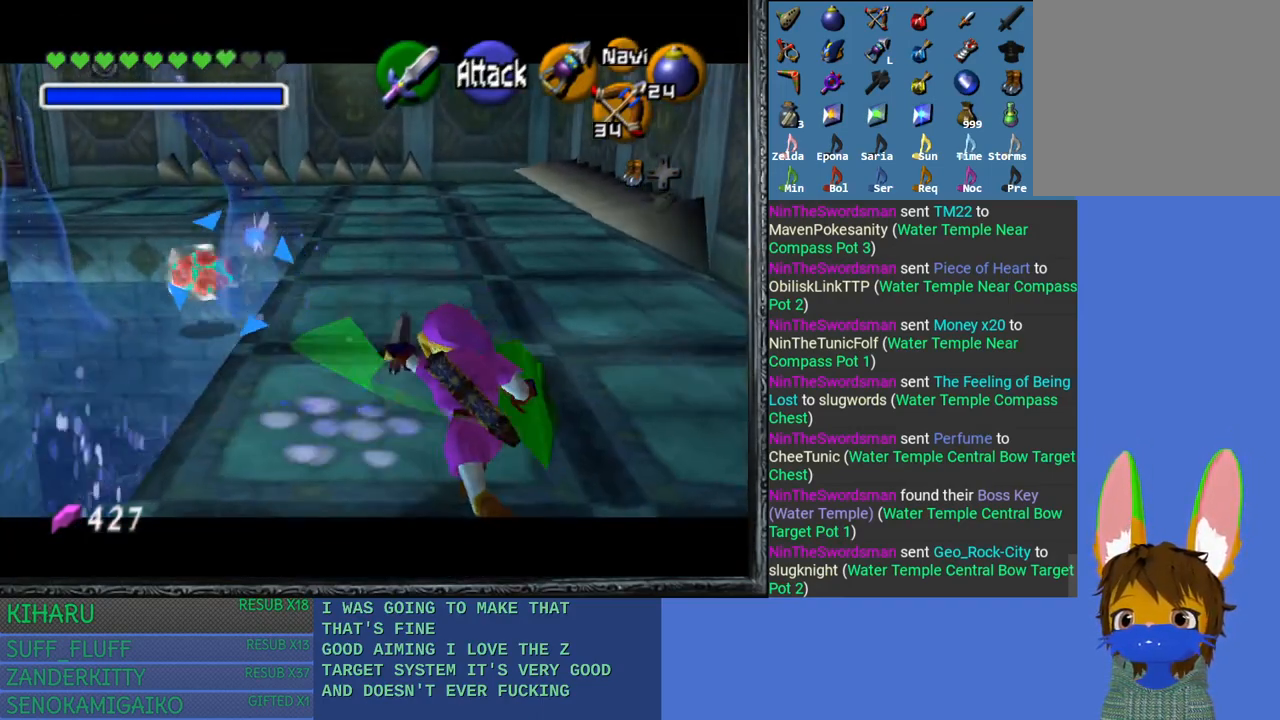
{"buttons": ["L2"], "left_stick": "center", "right_stick": "center", "events": [[250, "left_stick", "center"]]}
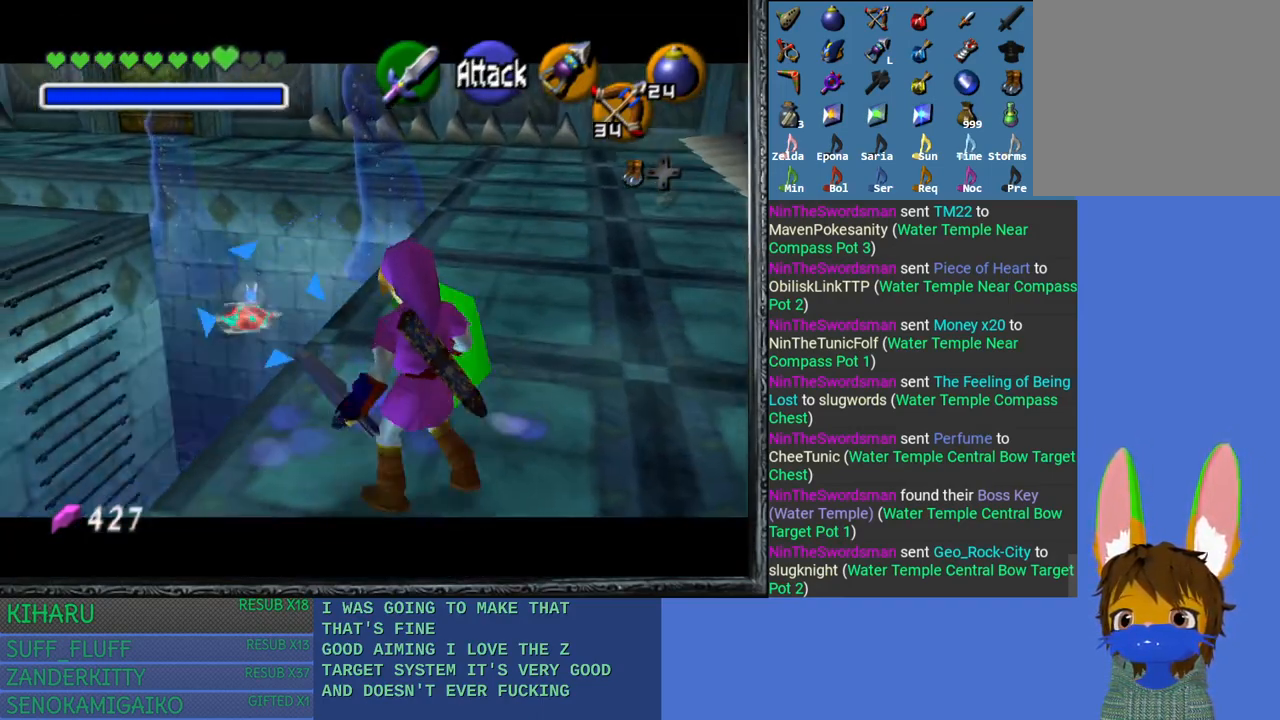
{"buttons": ["L2"], "left_stick": "center", "right_stick": "left", "events": [[67, "right_stick", "left"], [200, "right_stick", "center"], [400, "right_stick", "left"]]}
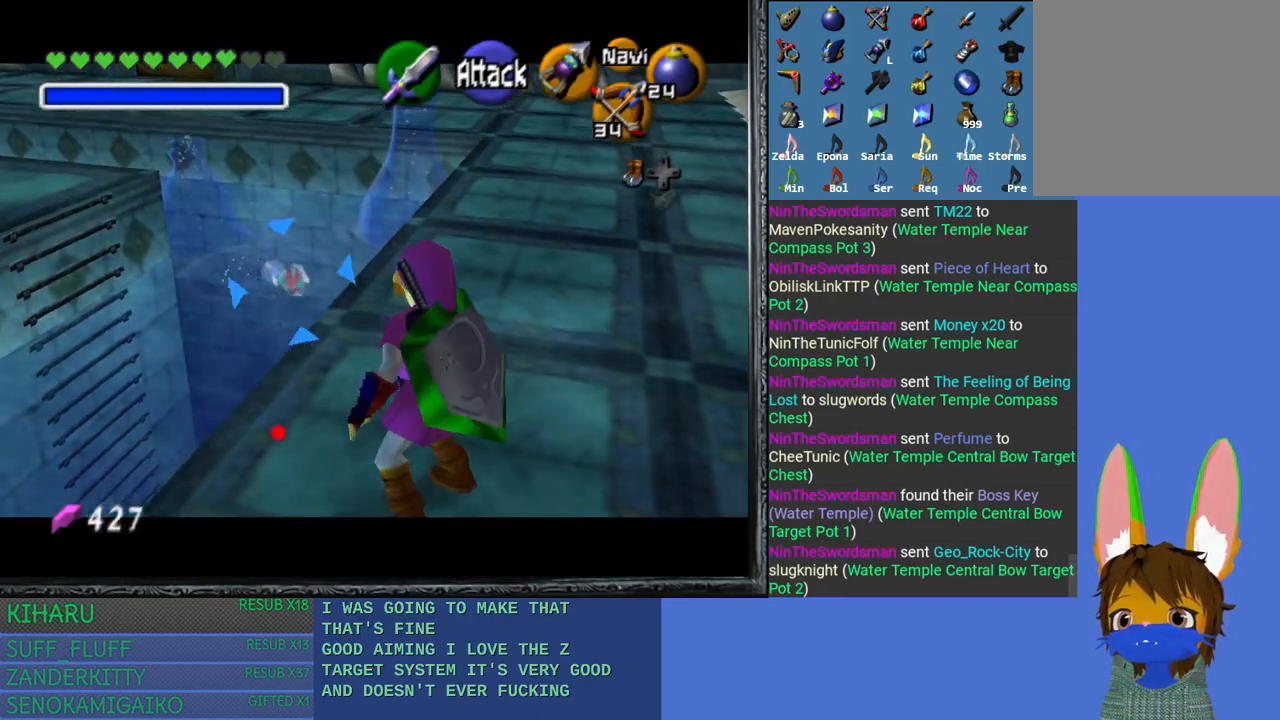
{"buttons": ["L2"], "left_stick": "center", "right_stick": "center", "events": [[83, "right_stick", "center"]]}
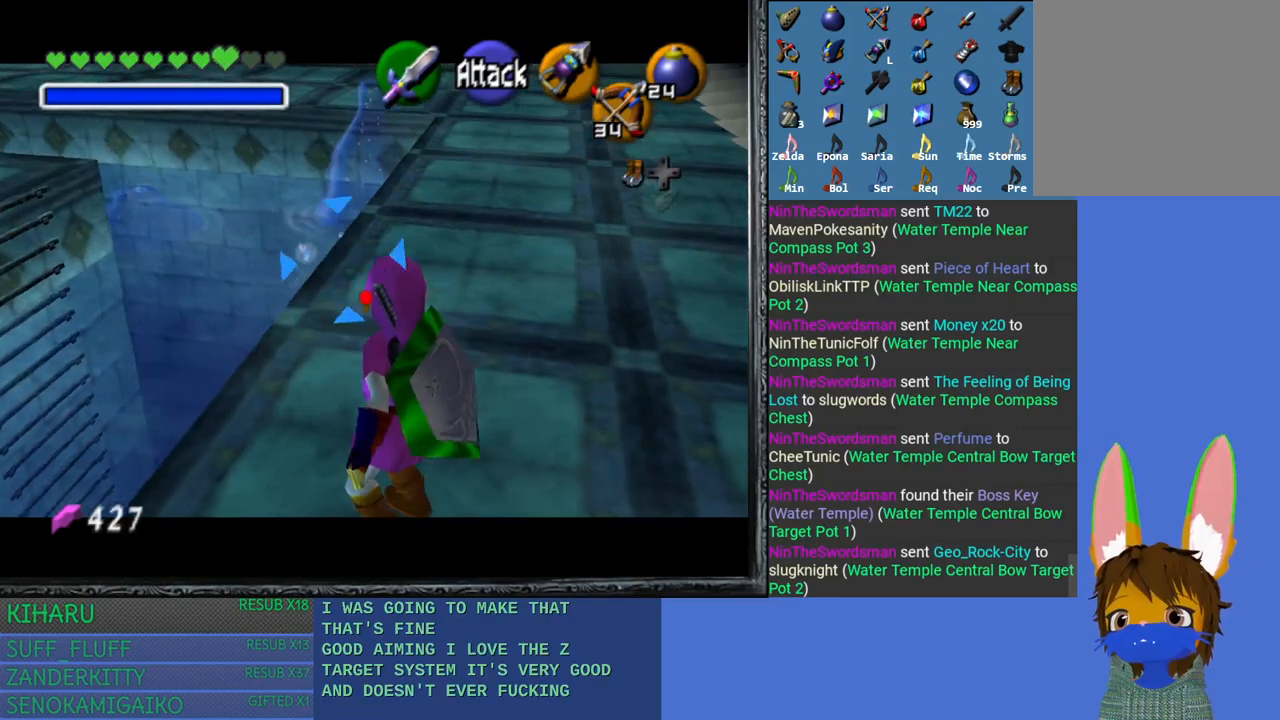
{"buttons": ["L2"], "left_stick": "center", "right_stick": "left", "events": [[100, "left_stick", "up-left"], [400, "left_stick", "center"], [433, "right_stick", "left"]]}
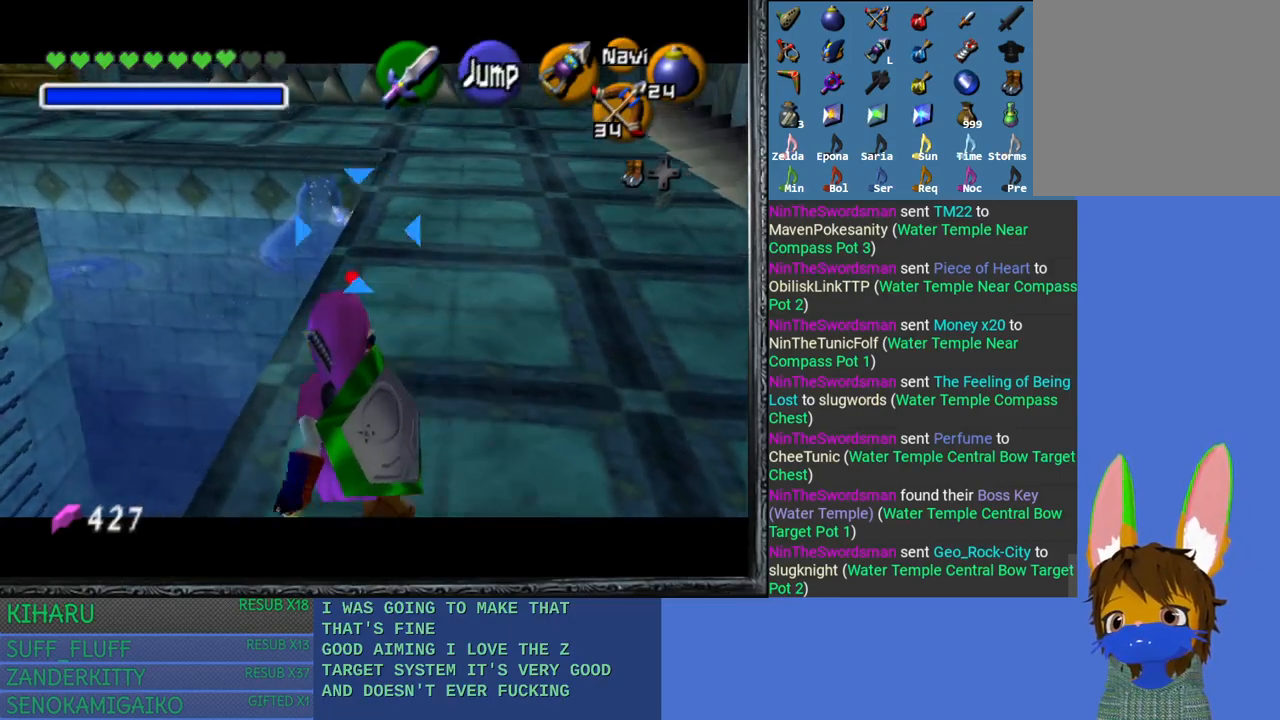
{"buttons": ["L2"], "left_stick": "center", "right_stick": "center", "events": [[233, "right_stick", "center"]]}
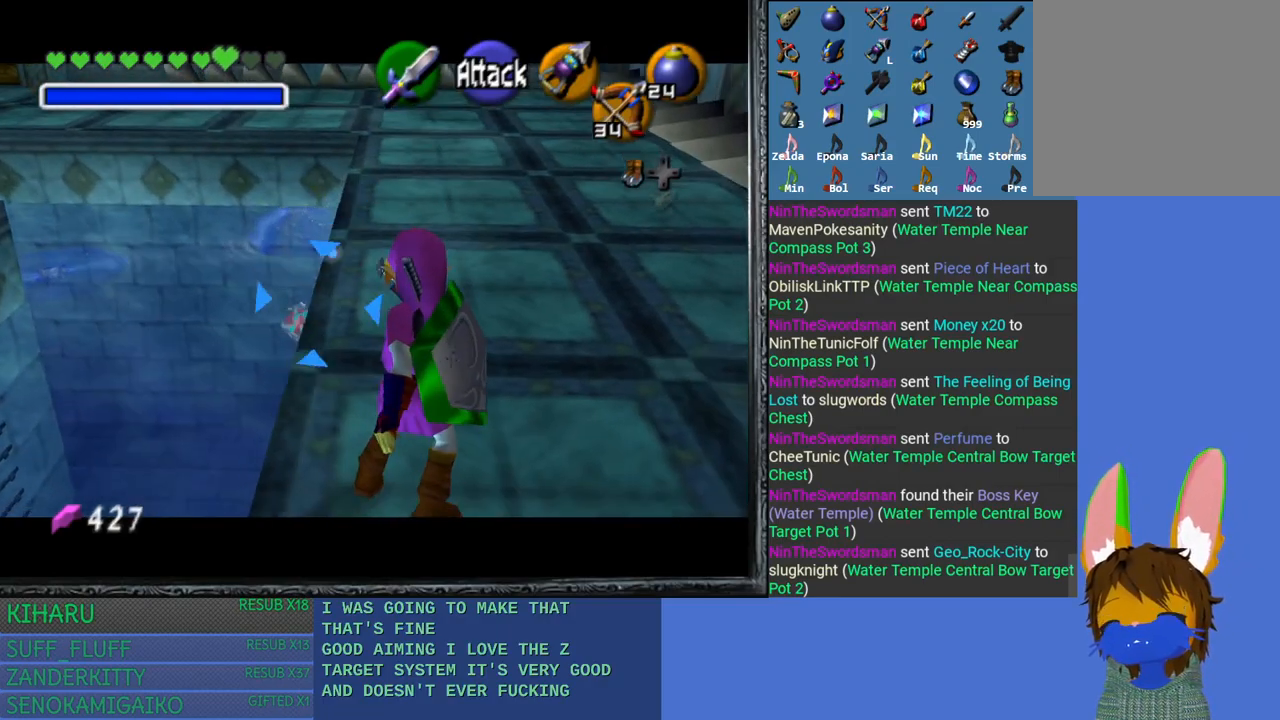
{"buttons": ["L2"], "left_stick": "left", "right_stick": "left", "events": [[433, "left_stick", "left"], [467, "right_stick", "left"]]}
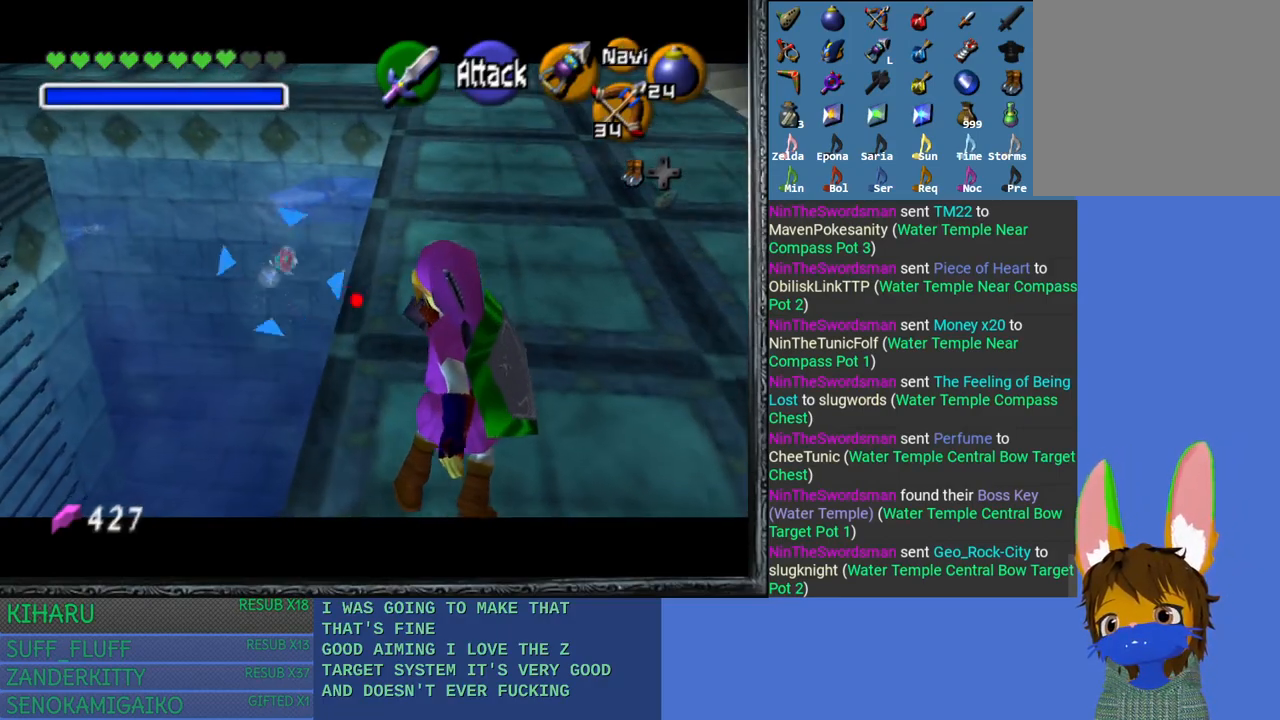
{"buttons": ["L2"], "left_stick": "center", "right_stick": "center", "events": [[50, "left_stick", "center"], [333, "right_stick", "center"]]}
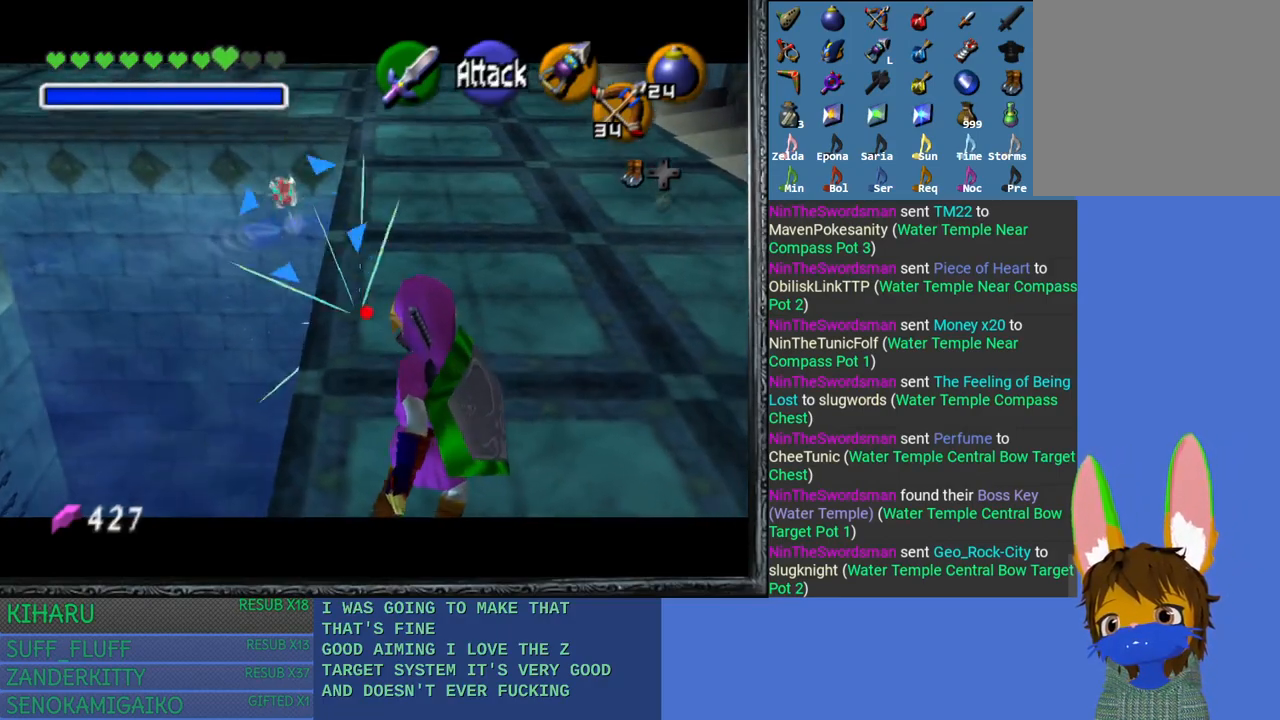
{"buttons": ["L2"], "left_stick": "center", "right_stick": "left", "events": [[233, "left_stick", "left"], [300, "left_stick", "center"], [433, "right_stick", "left"]]}
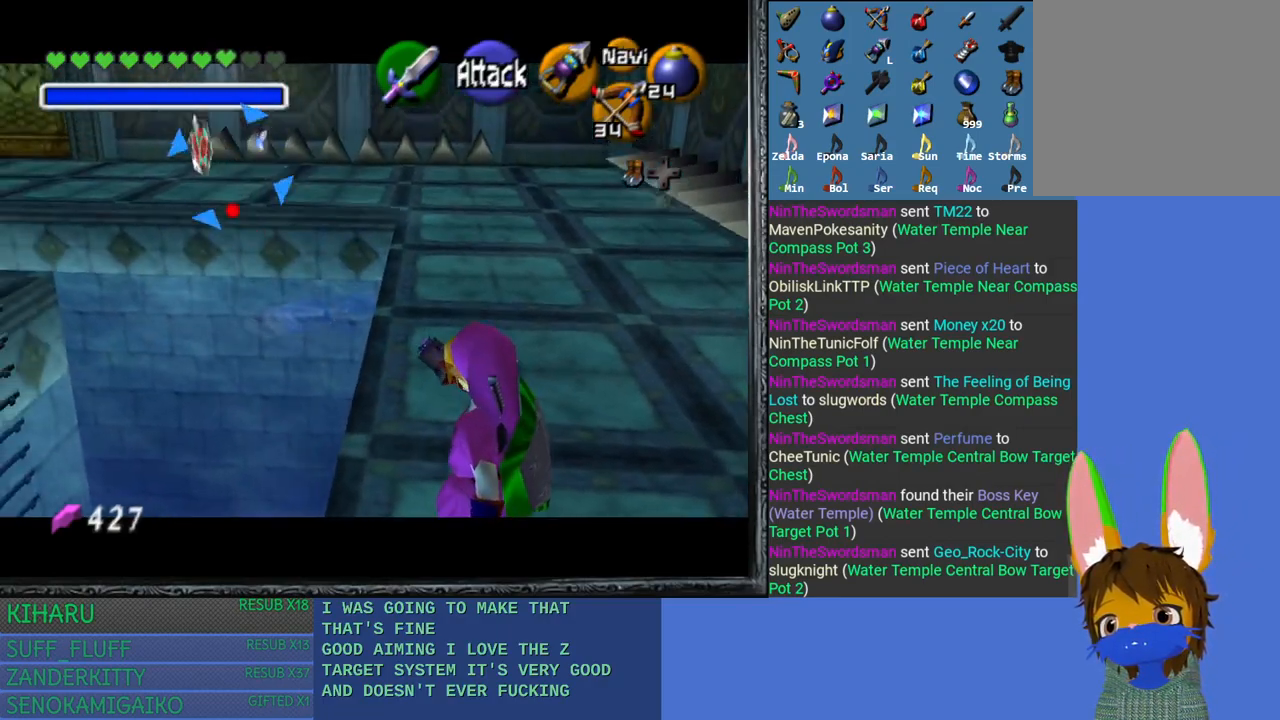
{"buttons": ["L2"], "left_stick": "center", "right_stick": "center", "events": [[83, "right_stick", "center"]]}
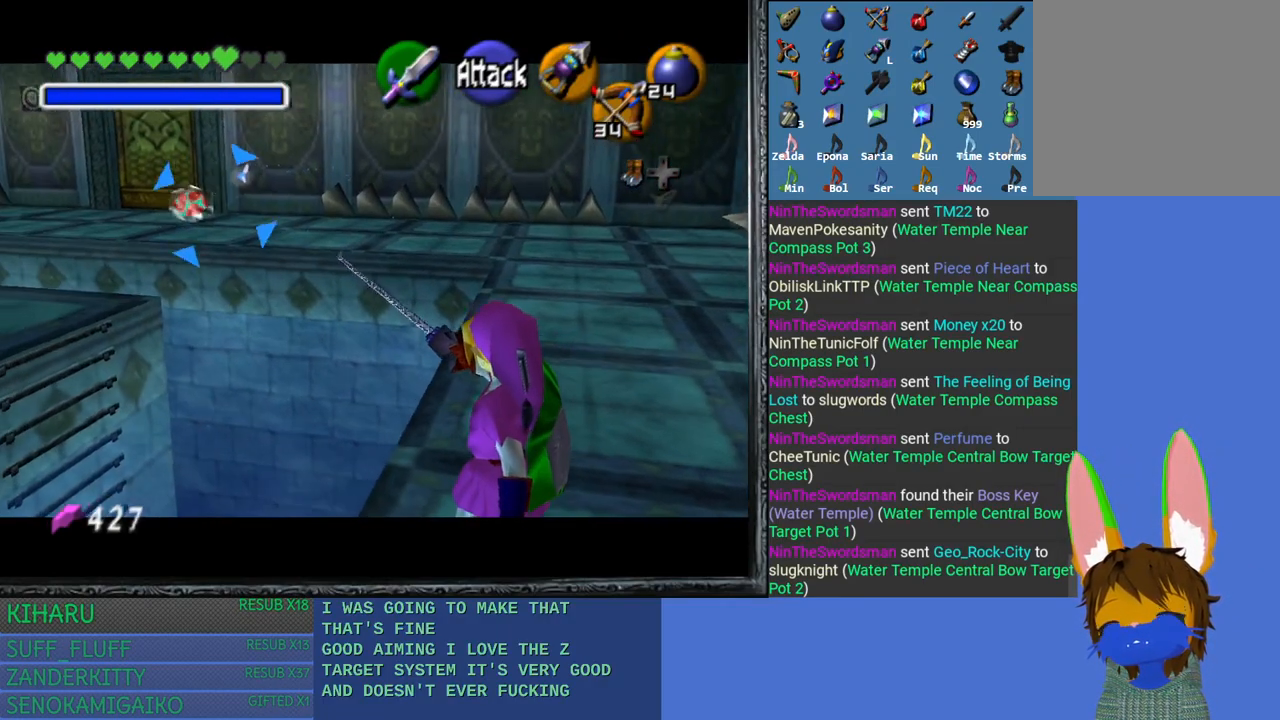
{"buttons": ["L2"], "left_stick": "up-right", "right_stick": "center", "events": [[400, "left_stick", "up-right"]]}
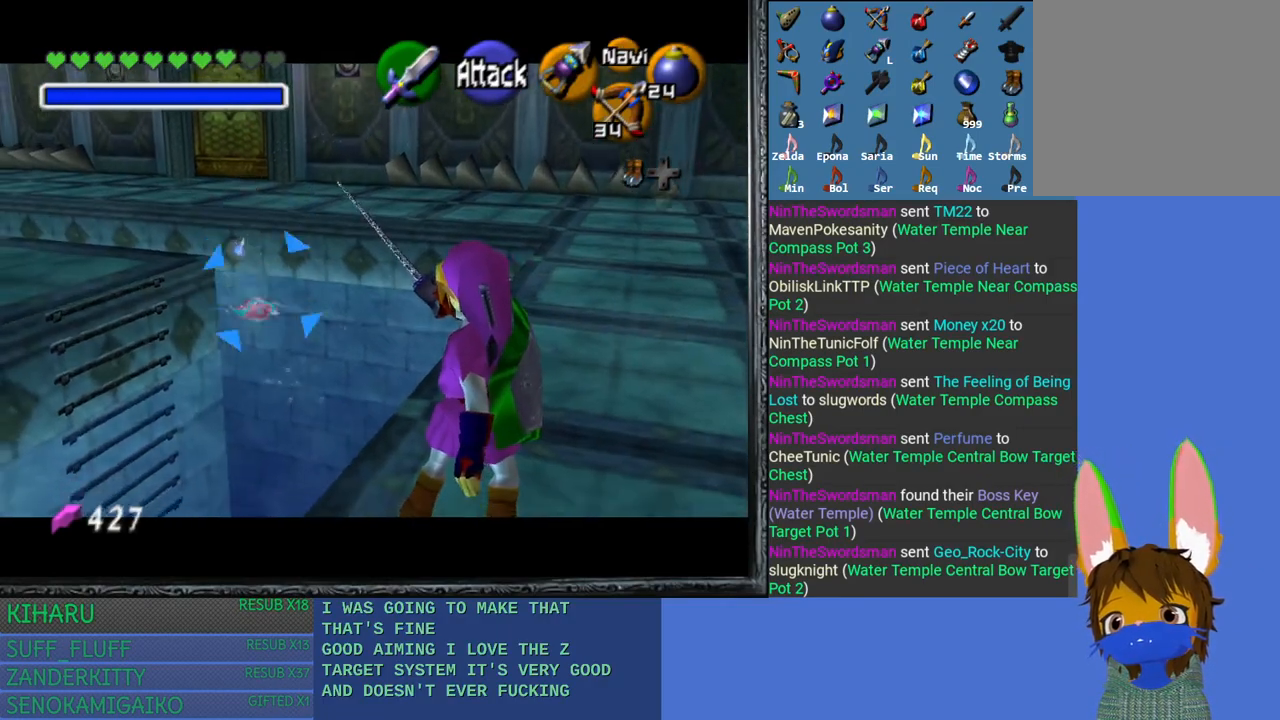
{"buttons": ["L2"], "left_stick": "up-right", "right_stick": "center", "events": []}
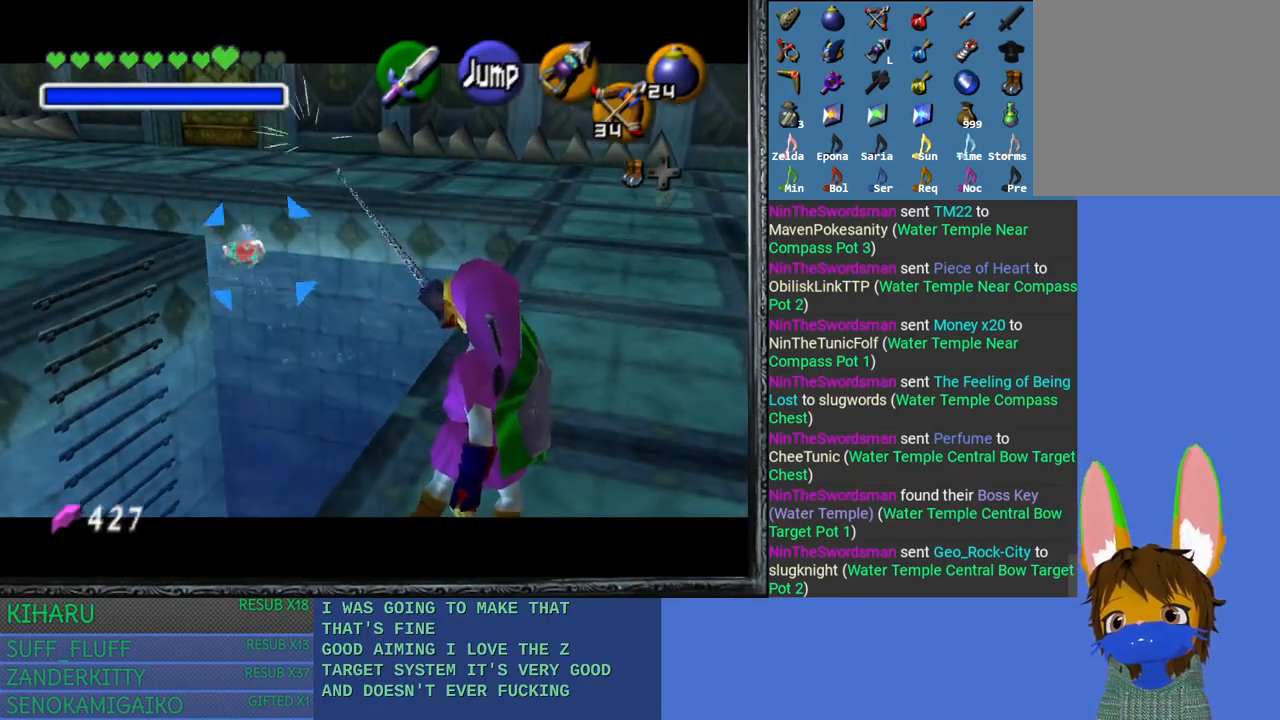
{"buttons": ["L2"], "left_stick": "right", "right_stick": "center", "events": [[383, "left_stick", "right"]]}
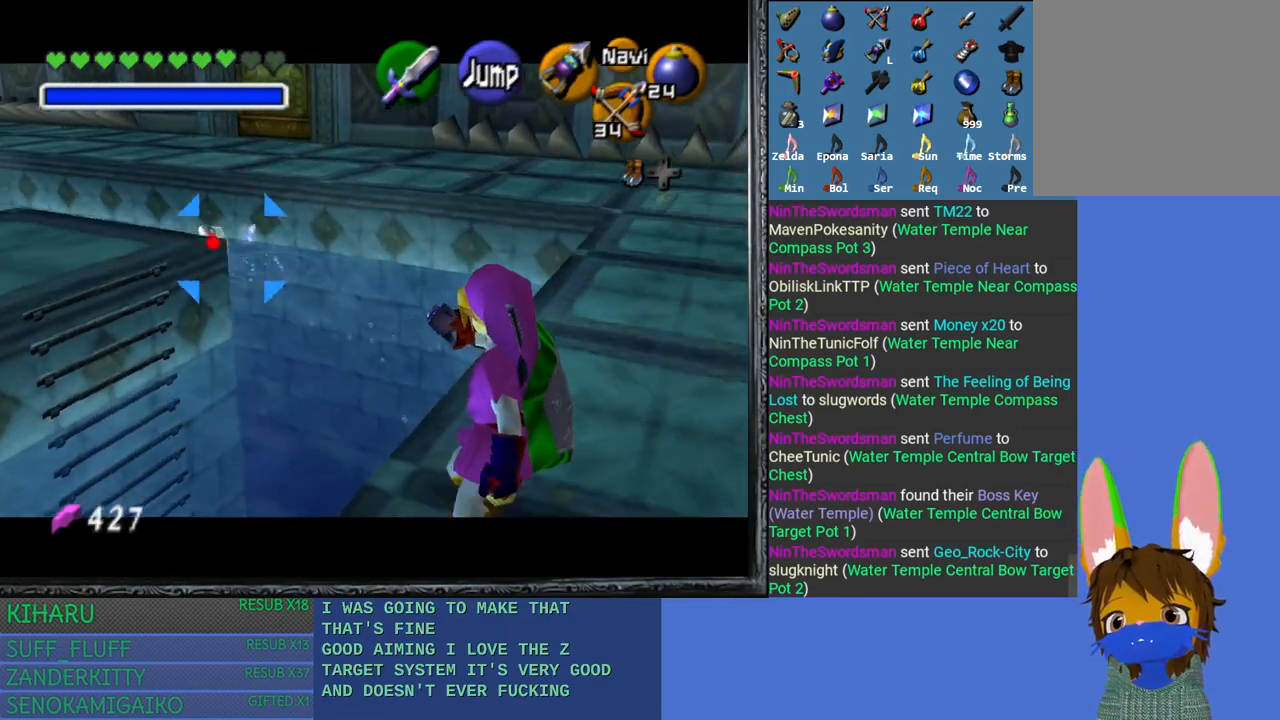
{"buttons": ["L2"], "left_stick": "up-right", "right_stick": "center", "events": [[83, "left_stick", "up-right"]]}
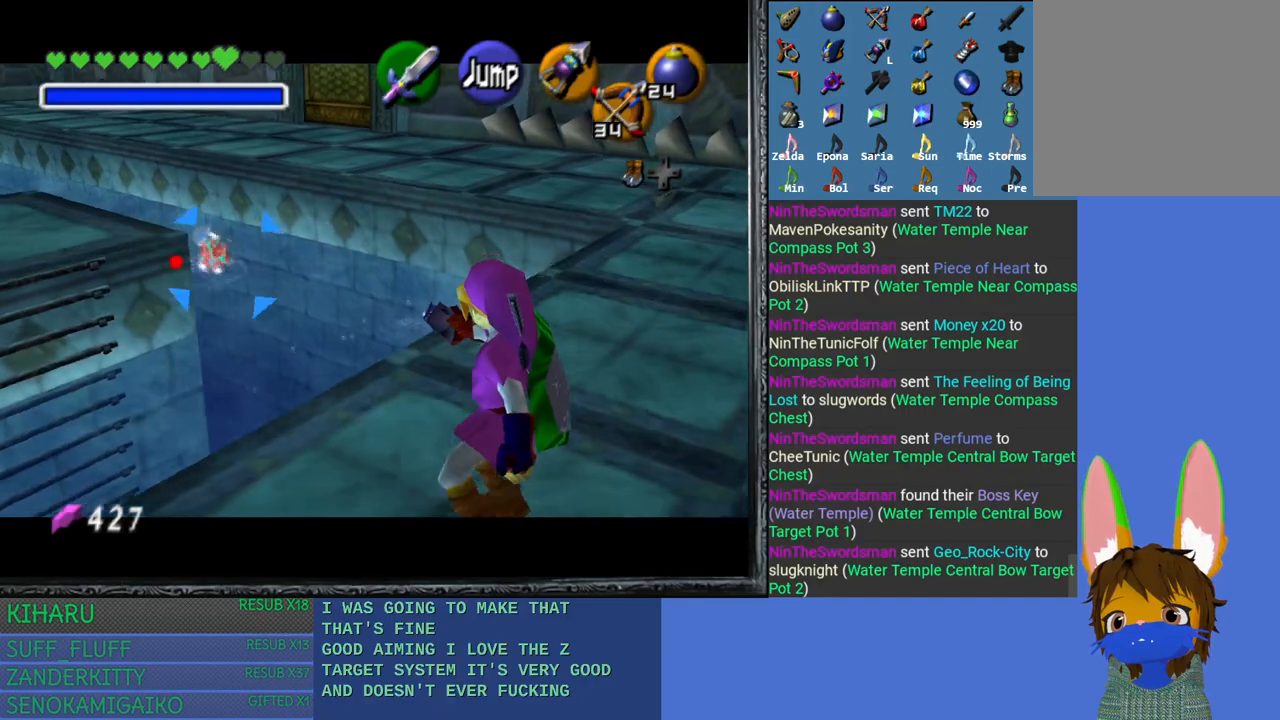
{"buttons": ["L2"], "left_stick": "up-right", "right_stick": "center", "events": []}
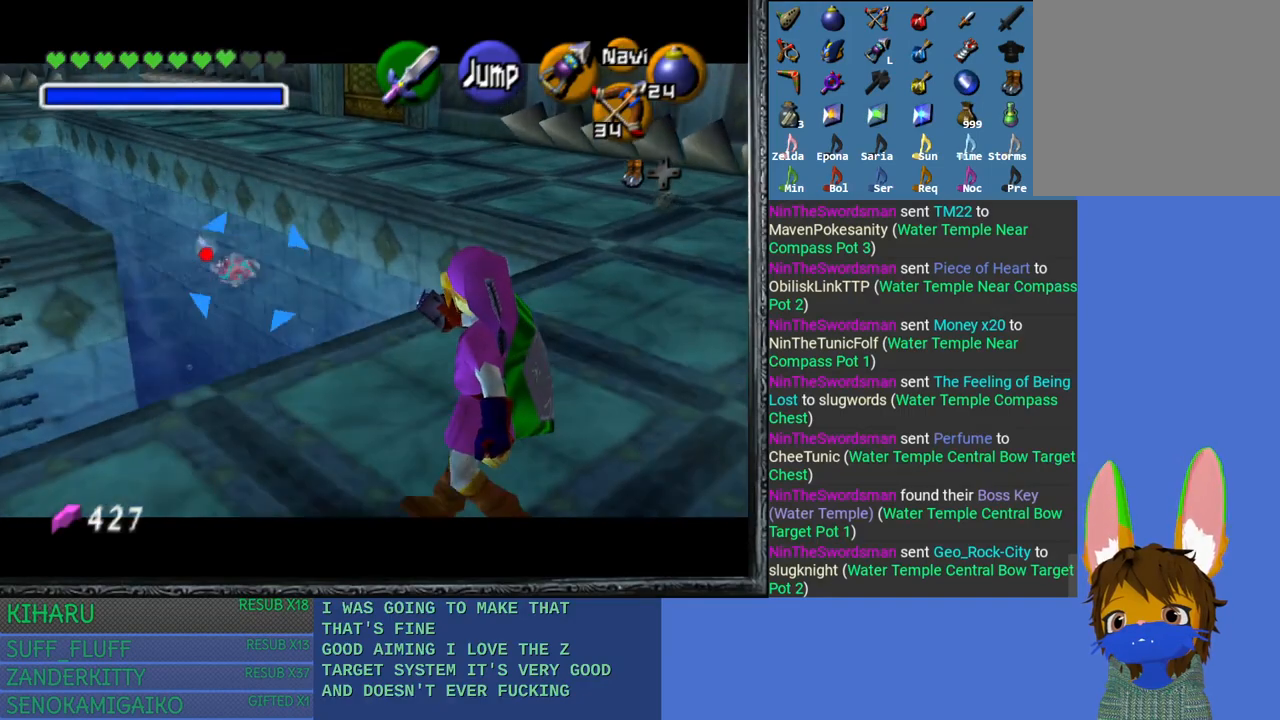
{"buttons": ["L2"], "left_stick": "up-right", "right_stick": "center", "events": []}
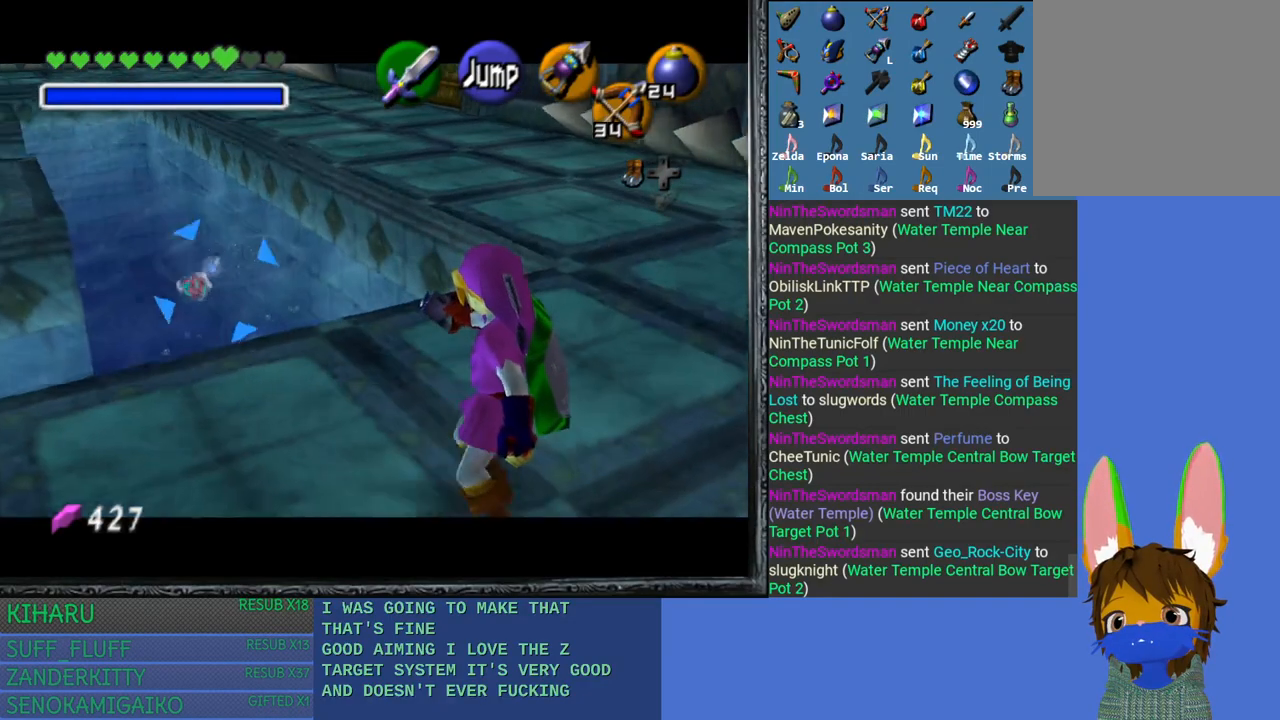
{"buttons": ["L2"], "left_stick": "up-right", "right_stick": "center", "events": []}
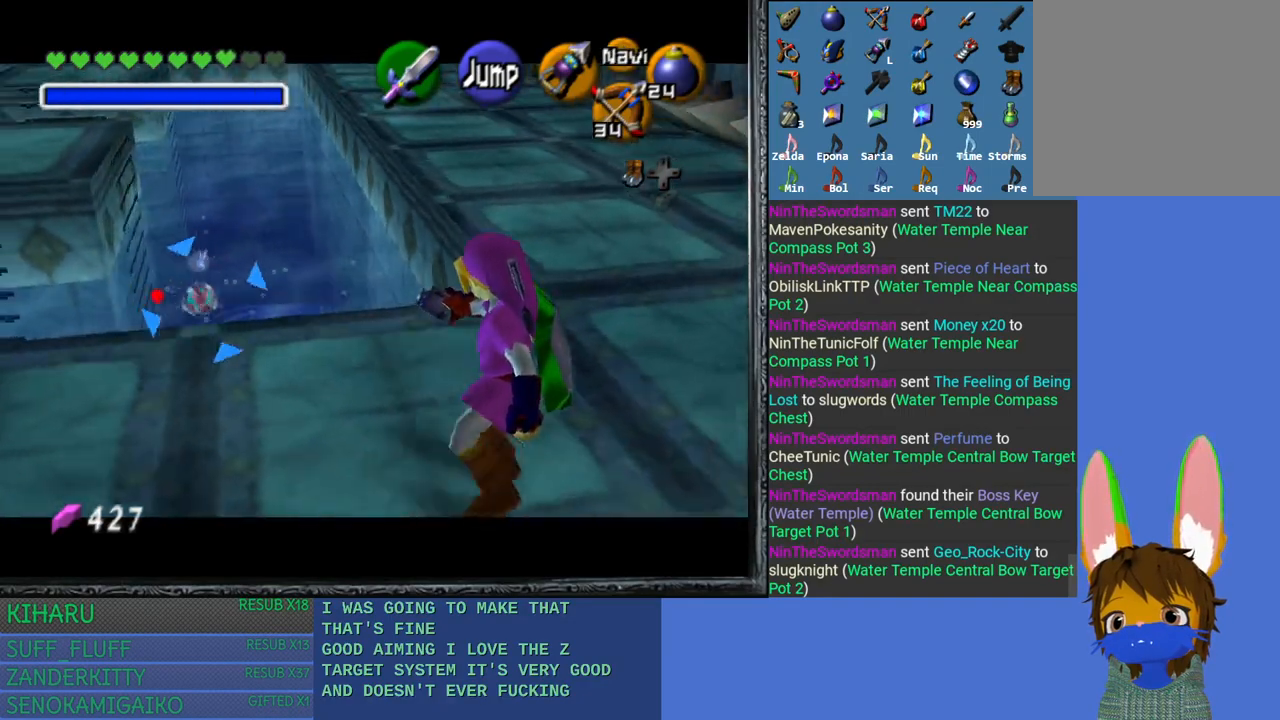
{"buttons": ["L2"], "left_stick": "up-right", "right_stick": "center", "events": []}
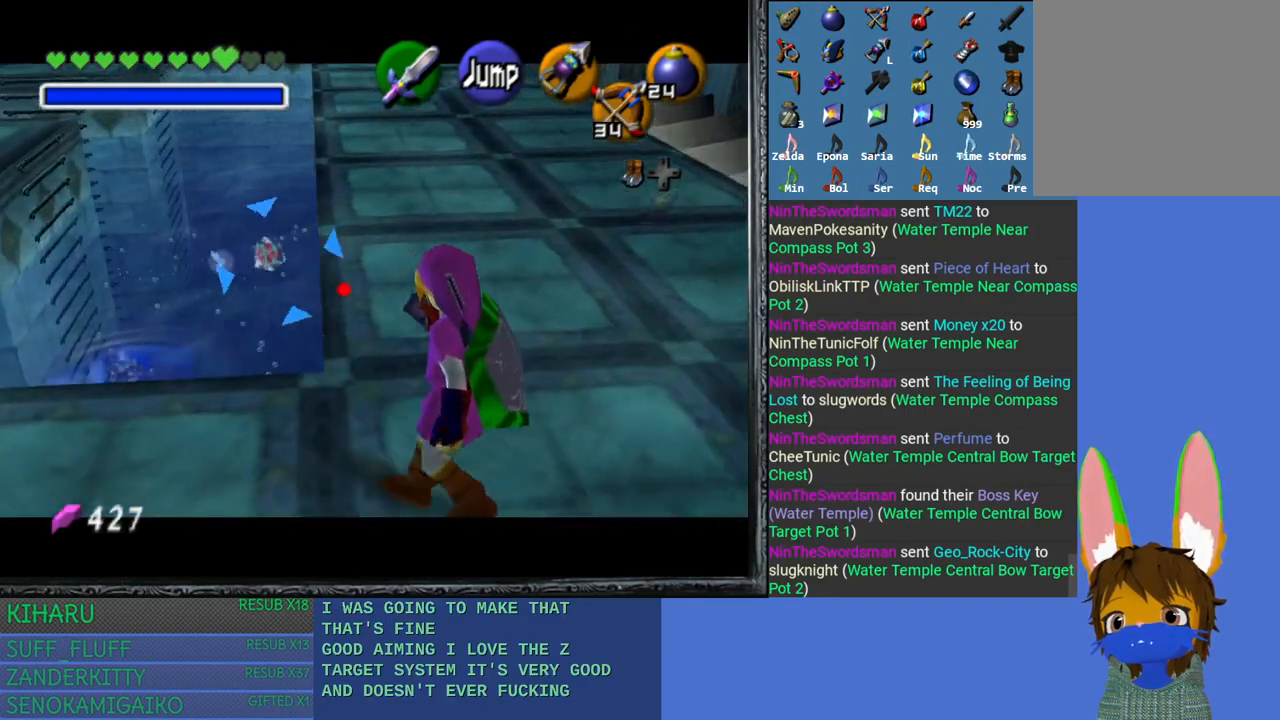
{"buttons": ["L2"], "left_stick": "up-right", "right_stick": "center", "events": []}
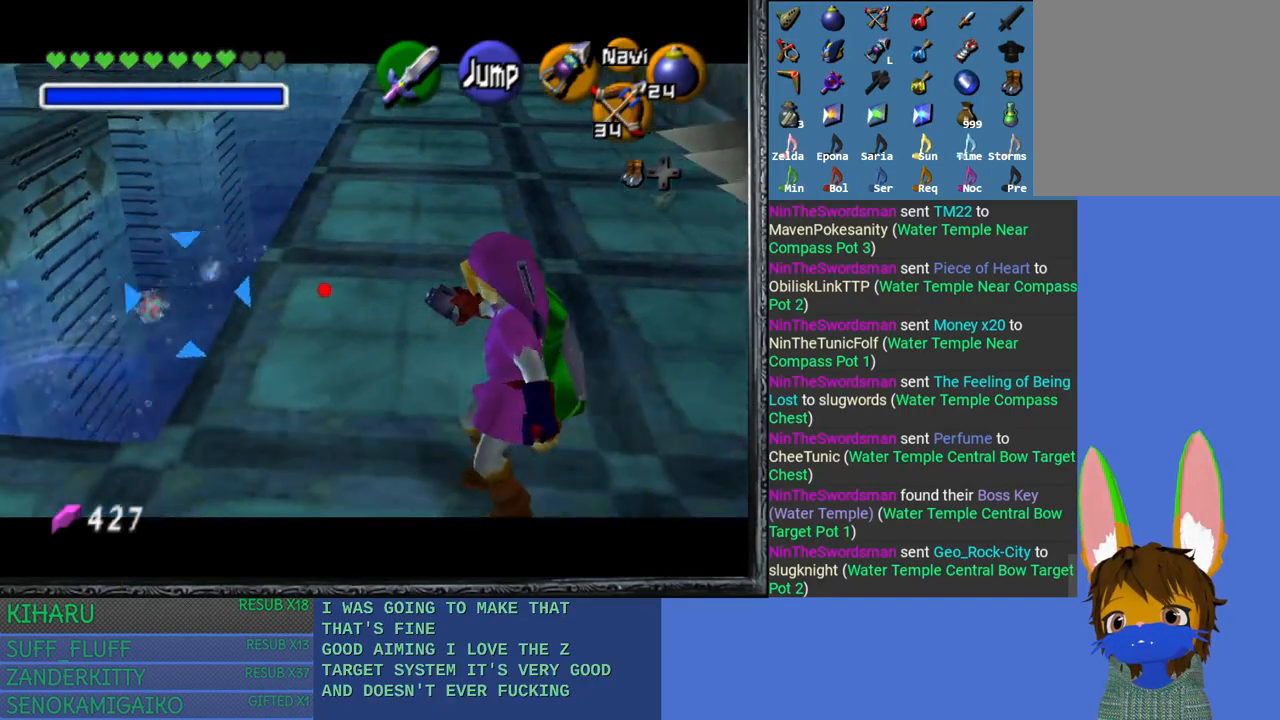
{"buttons": ["L2"], "left_stick": "up-right", "right_stick": "center", "events": []}
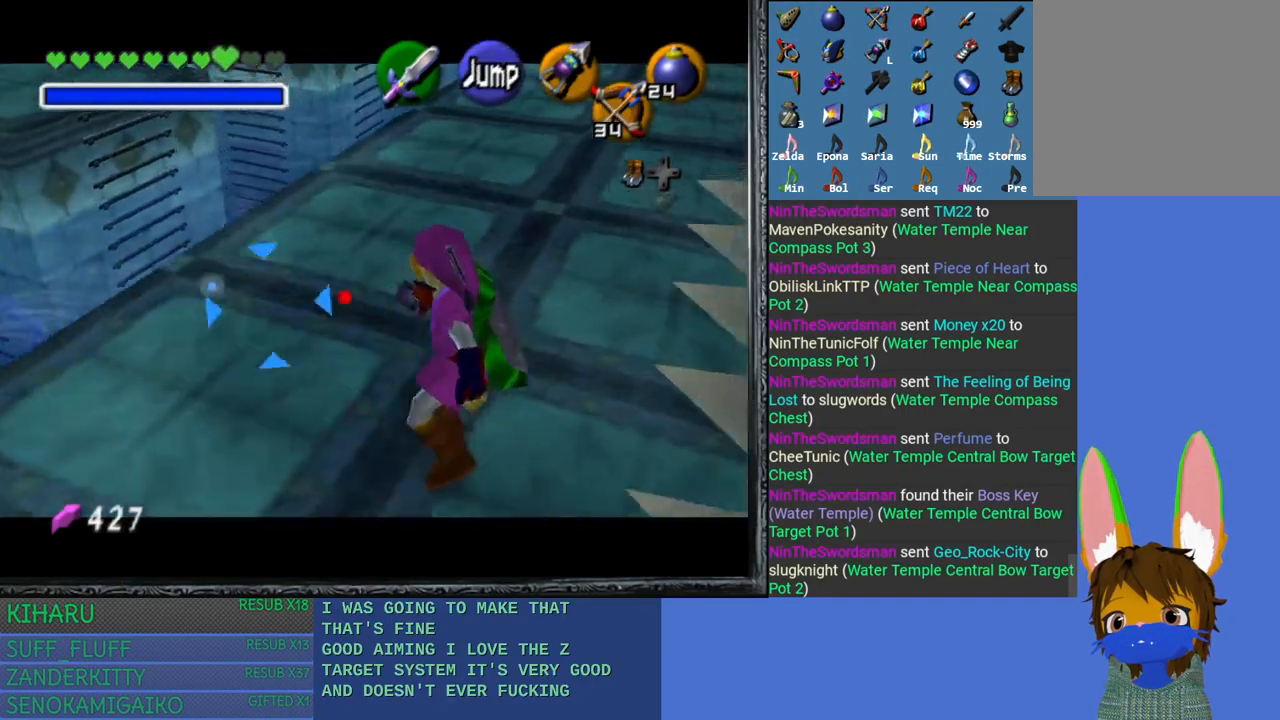
{"buttons": ["L2"], "left_stick": "up-right", "right_stick": "center", "events": []}
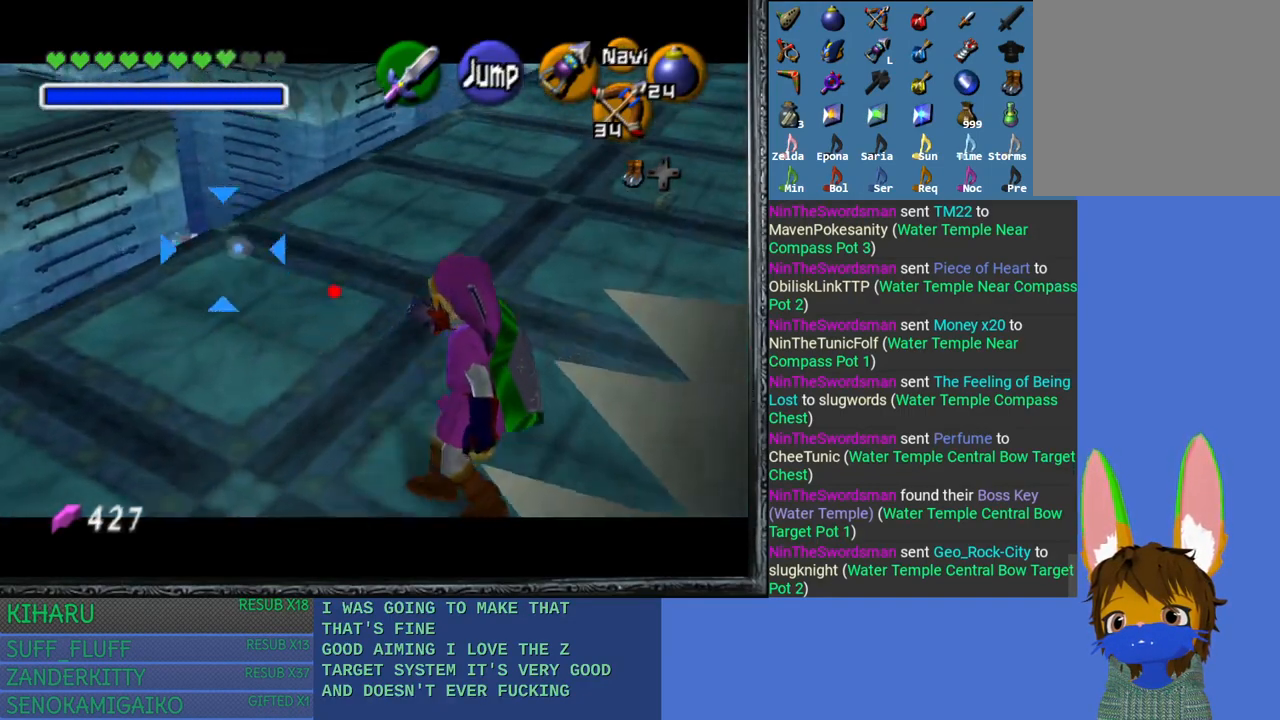
{"buttons": ["L2"], "left_stick": "up-right", "right_stick": "center", "events": []}
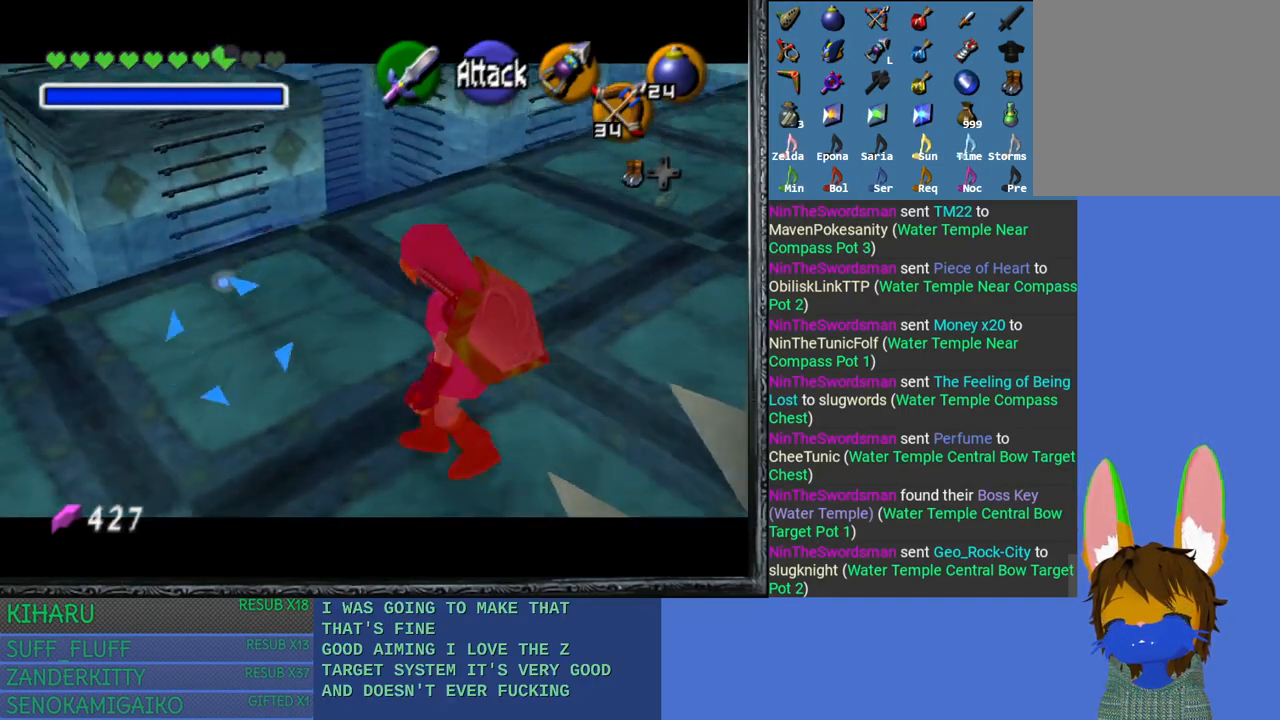
{"buttons": ["L2"], "left_stick": "right", "right_stick": "center", "events": [[283, "left_stick", "right"]]}
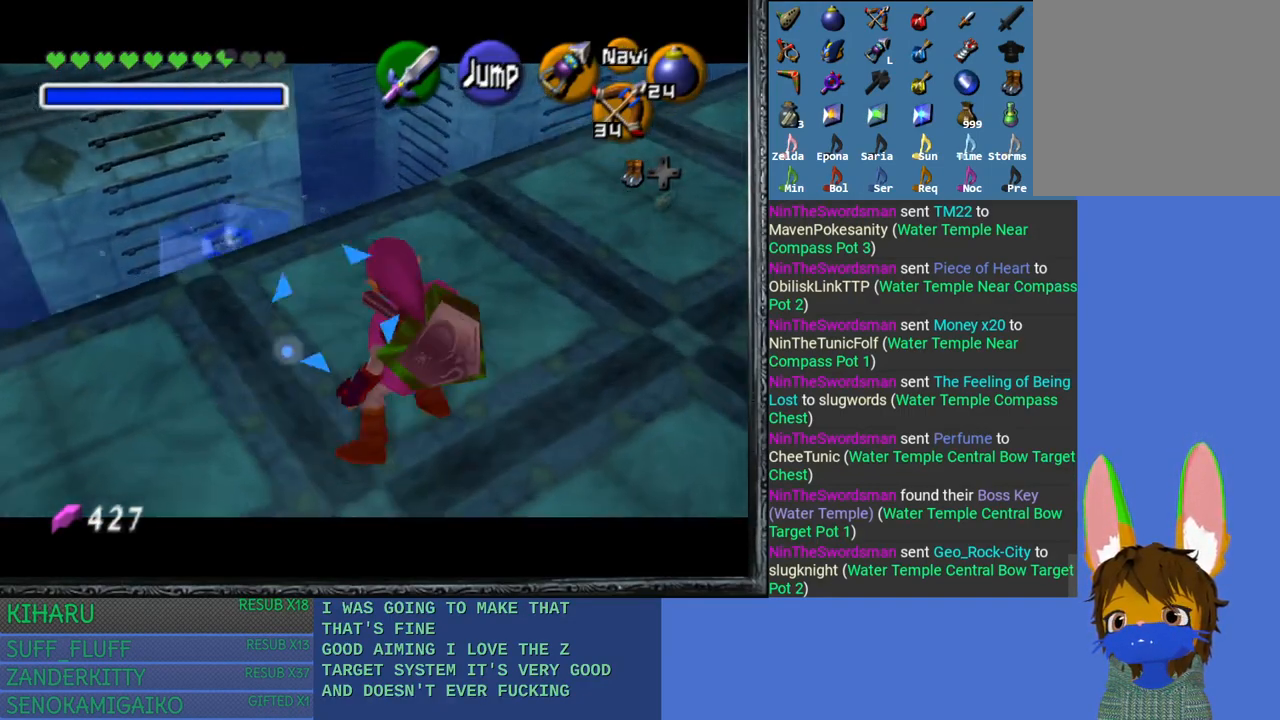
{"buttons": ["L2"], "left_stick": "right", "right_stick": "center", "events": []}